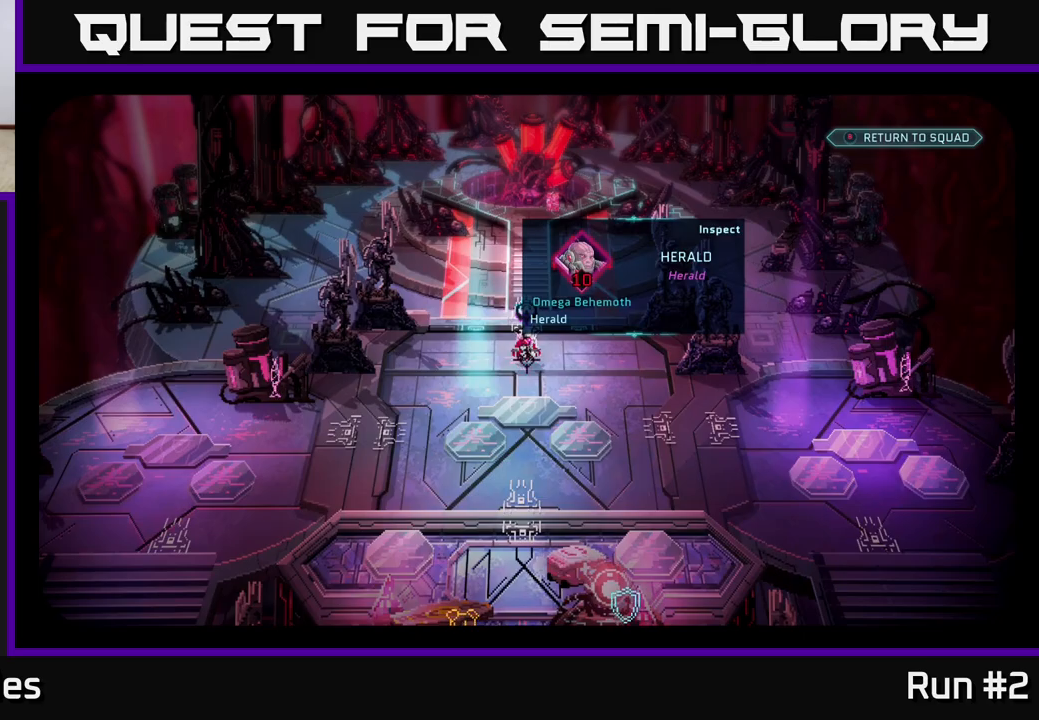
Gameplay with a controller (Xbox layout); each line is a JSON object with the inputs held at the frame after it. "events" lists button and stick changes between this image and that frame as [ms after this image, input, new state], when the widget could be followed in between.
{"buttons": [], "left_stick": "center", "right_stick": "center", "events": []}
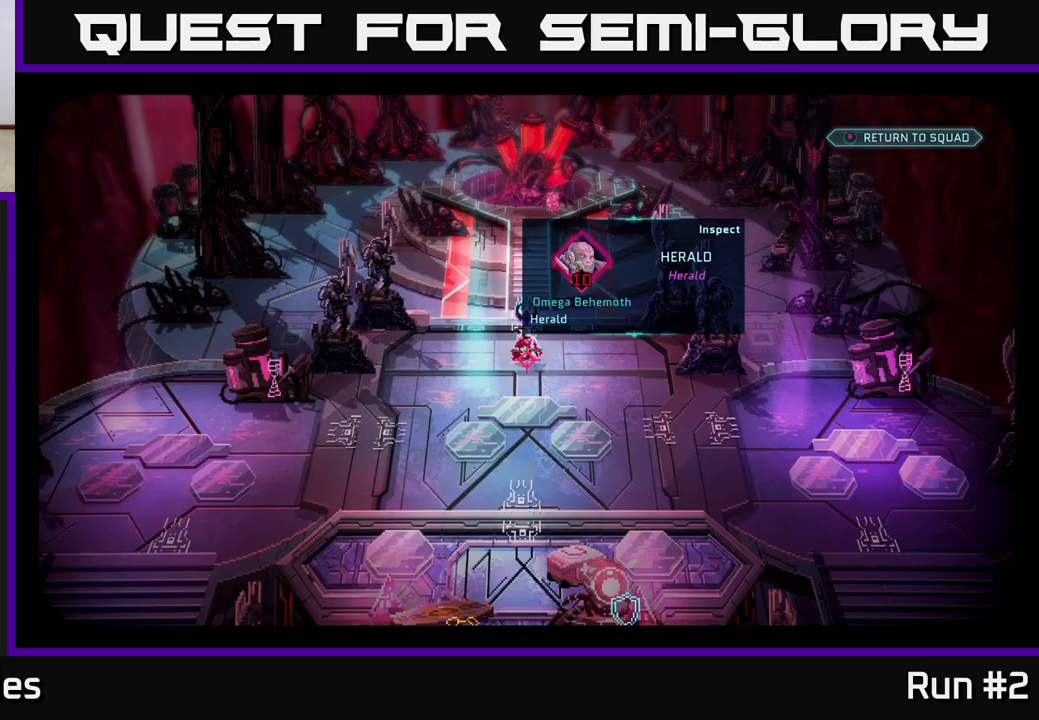
{"buttons": [], "left_stick": "center", "right_stick": "center", "events": []}
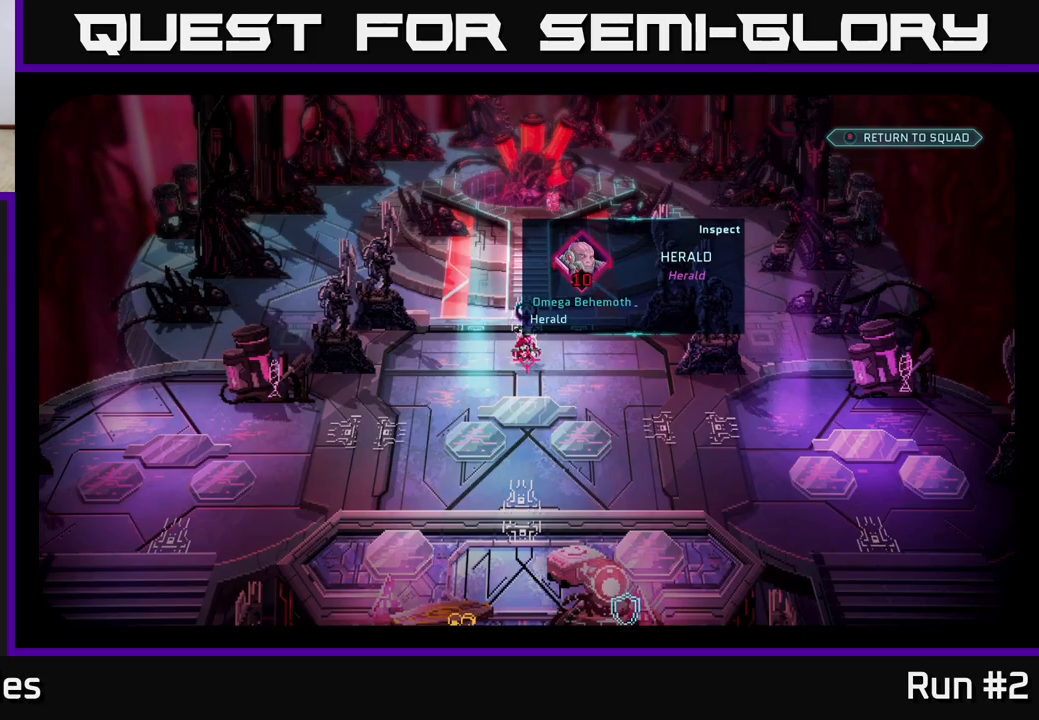
{"buttons": [], "left_stick": "center", "right_stick": "right", "events": [[83, "right_stick", "right"]]}
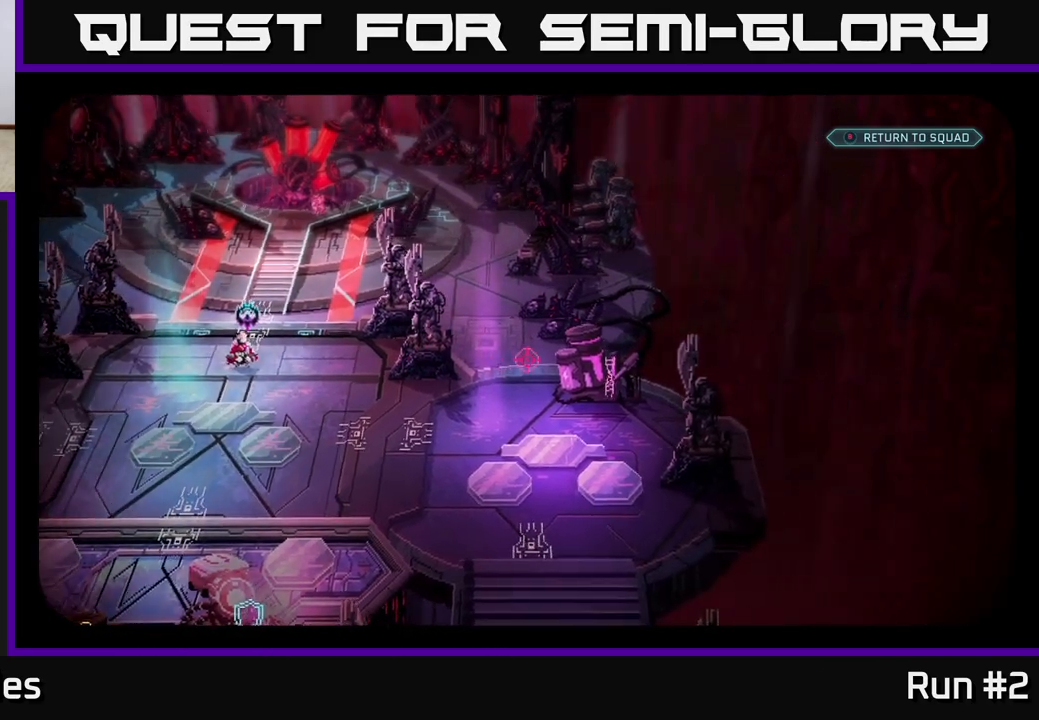
{"buttons": [], "left_stick": "center", "right_stick": "center", "events": [[33, "right_stick", "center"]]}
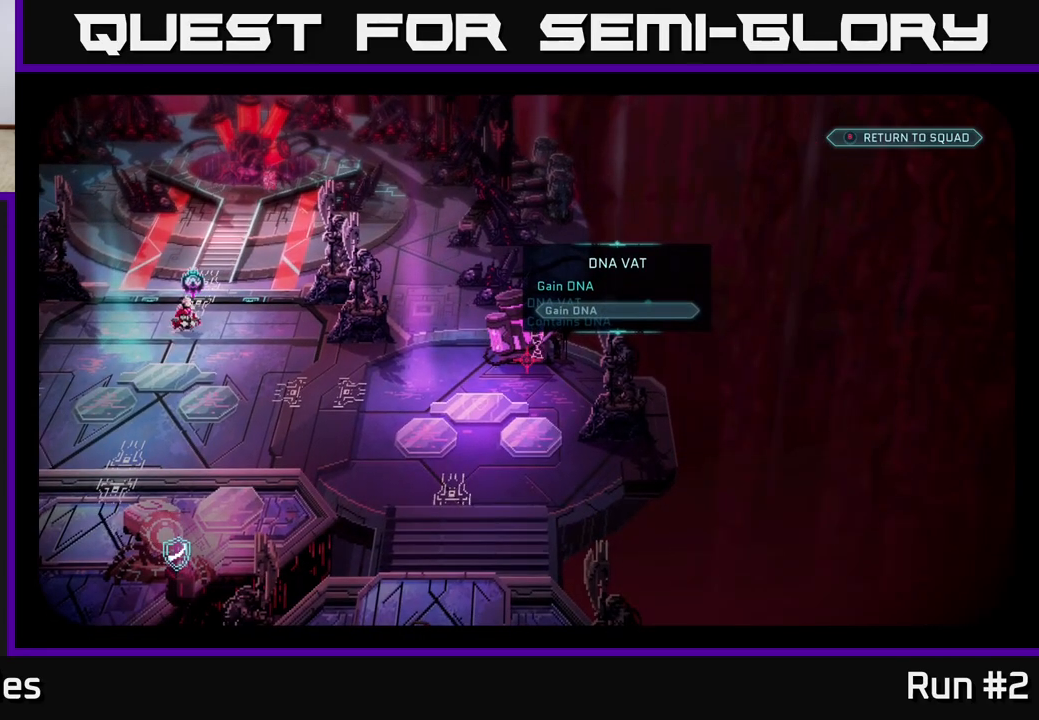
{"buttons": [], "left_stick": "center", "right_stick": "center", "events": []}
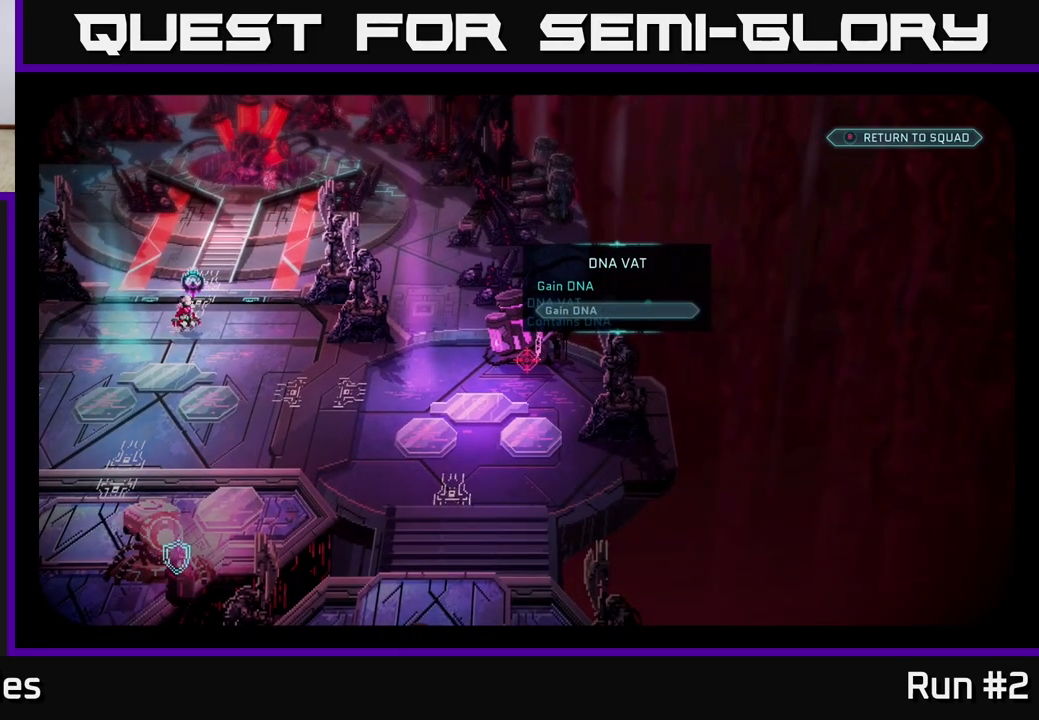
{"buttons": [], "left_stick": "center", "right_stick": "center", "events": []}
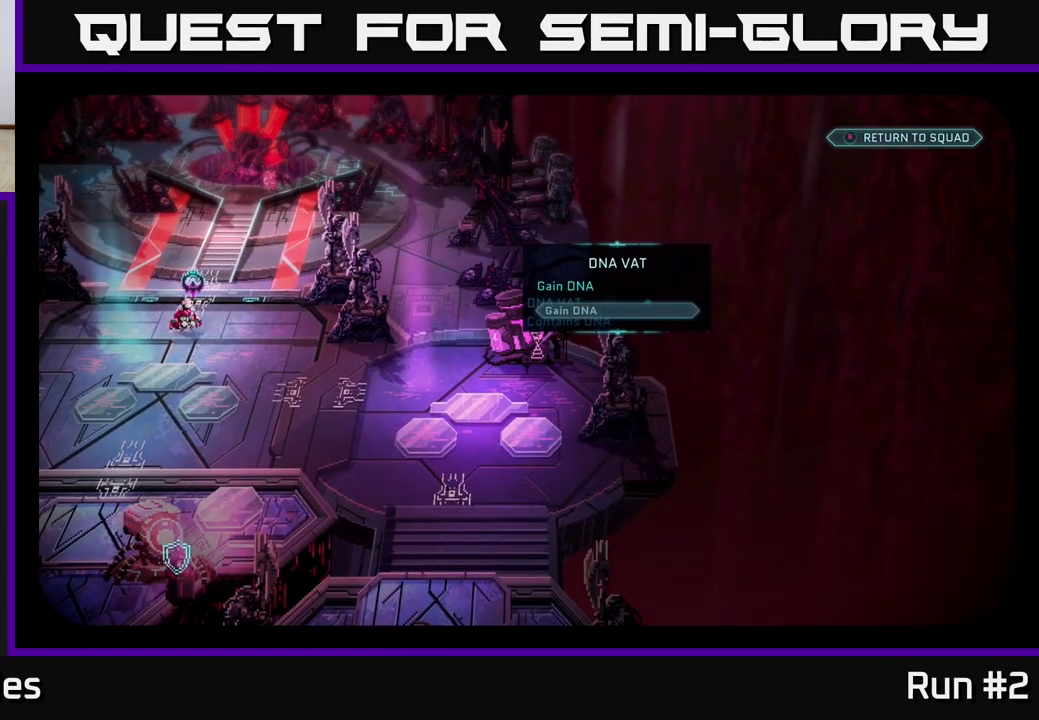
{"buttons": [], "left_stick": "center", "right_stick": "up-left", "events": [[133, "right_stick", "down-left"], [400, "right_stick", "up-left"]]}
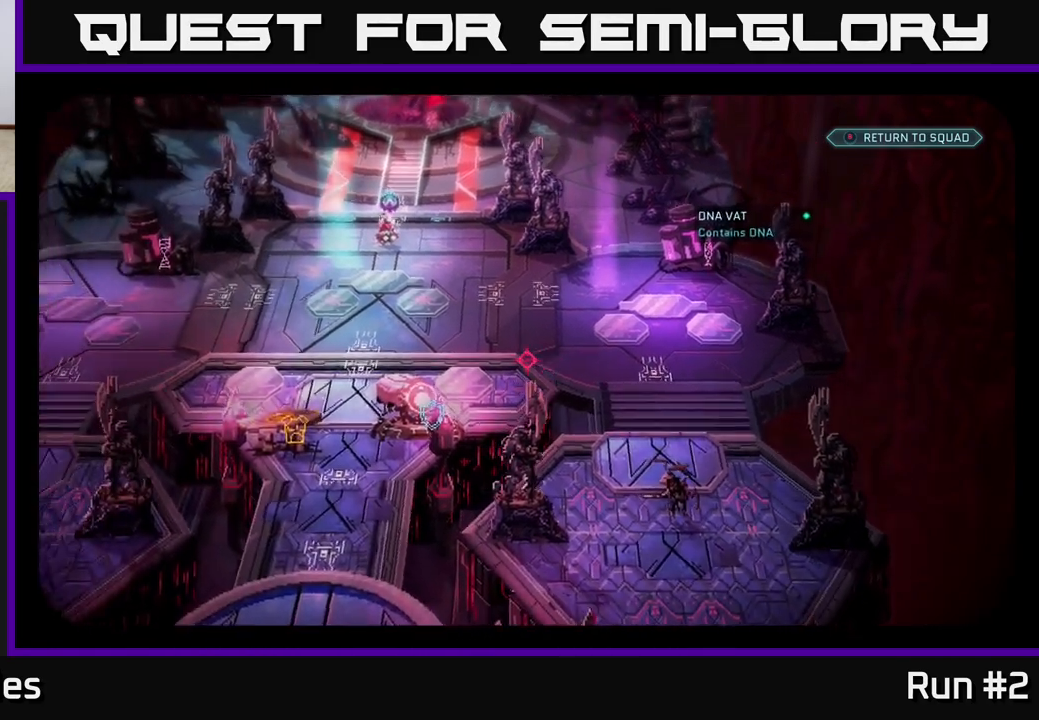
{"buttons": [], "left_stick": "center", "right_stick": "down", "events": [[117, "right_stick", "down-left"], [217, "right_stick", "down"]]}
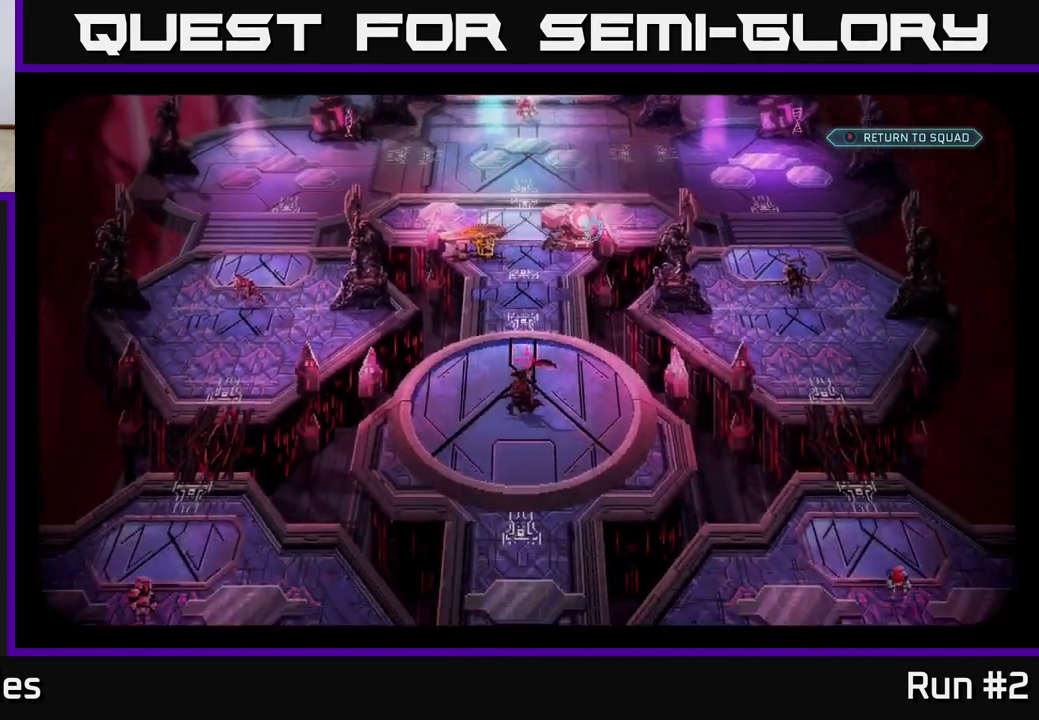
{"buttons": [], "left_stick": "center", "right_stick": "center", "events": [[17, "right_stick", "center"]]}
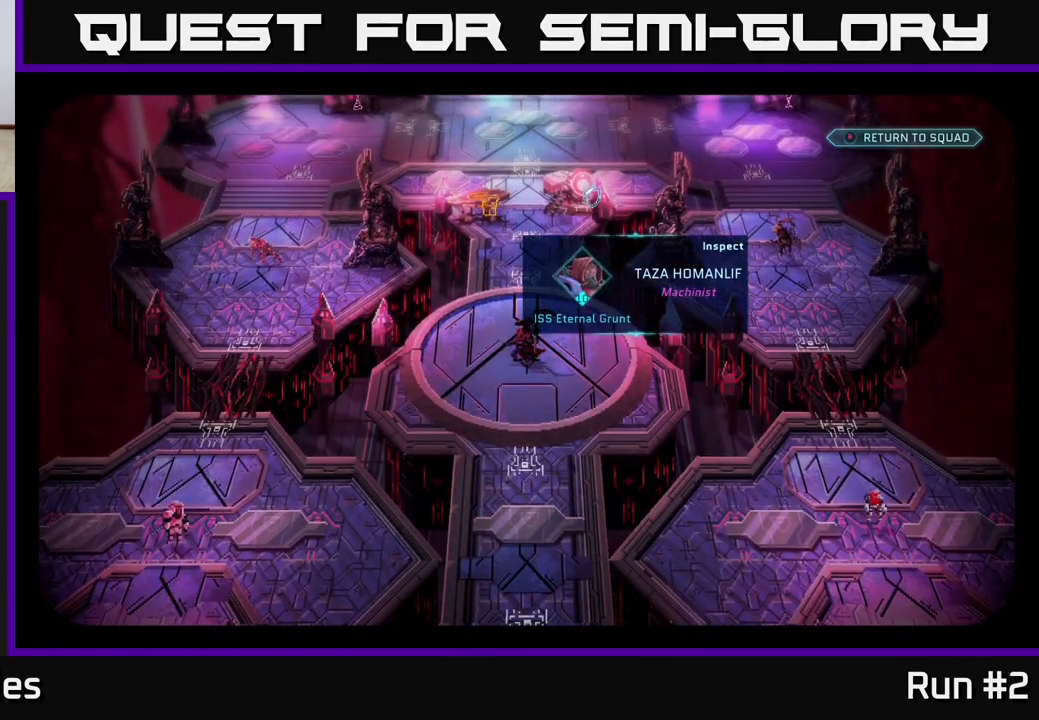
{"buttons": [], "left_stick": "center", "right_stick": "center", "events": [[83, "right_stick", "down-left"], [500, "right_stick", "center"]]}
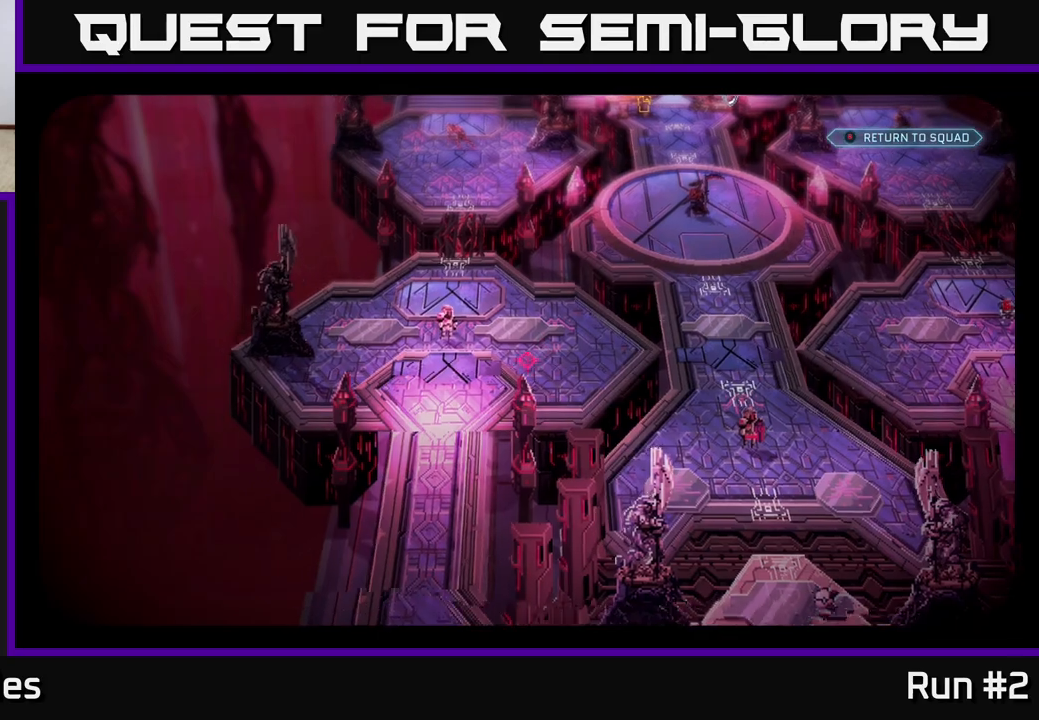
{"buttons": [], "left_stick": "center", "right_stick": "center", "events": [[283, "right_stick", "up-left"], [417, "right_stick", "center"]]}
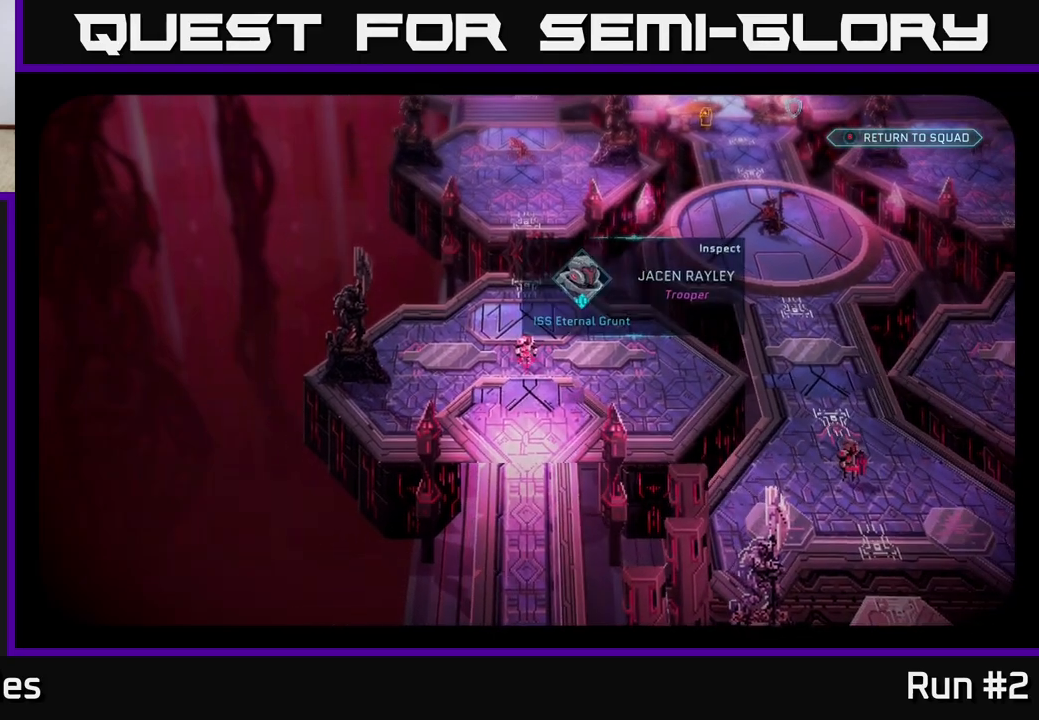
{"buttons": [], "left_stick": "center", "right_stick": "down-right", "events": [[183, "right_stick", "right"], [333, "right_stick", "down-right"]]}
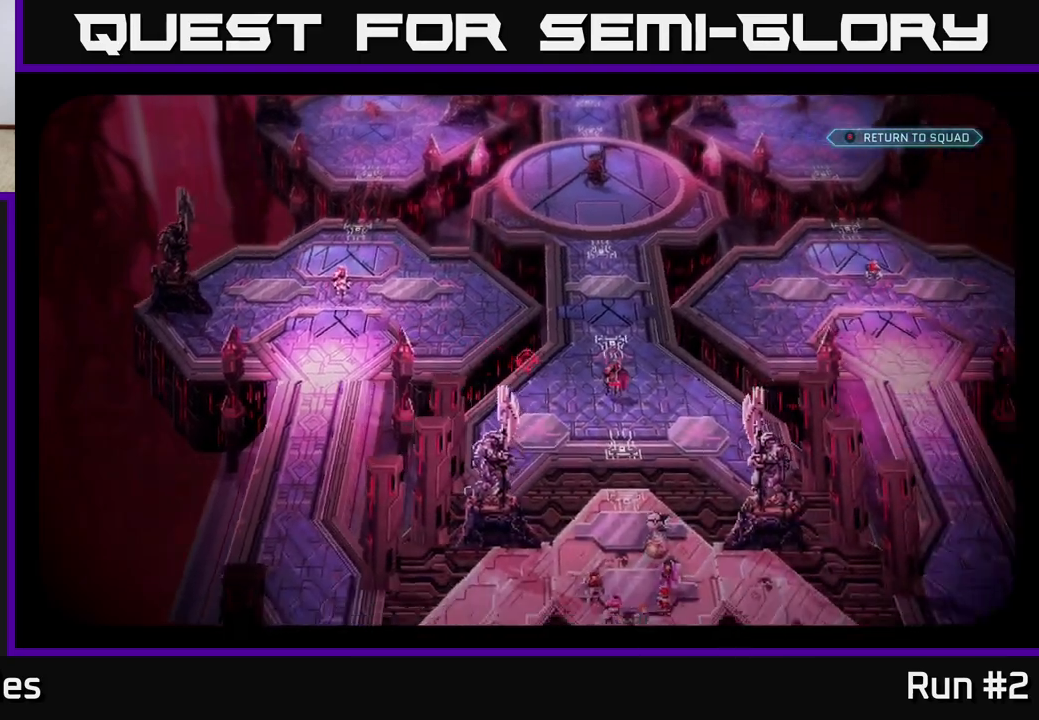
{"buttons": [], "left_stick": "center", "right_stick": "center", "events": [[150, "right_stick", "center"]]}
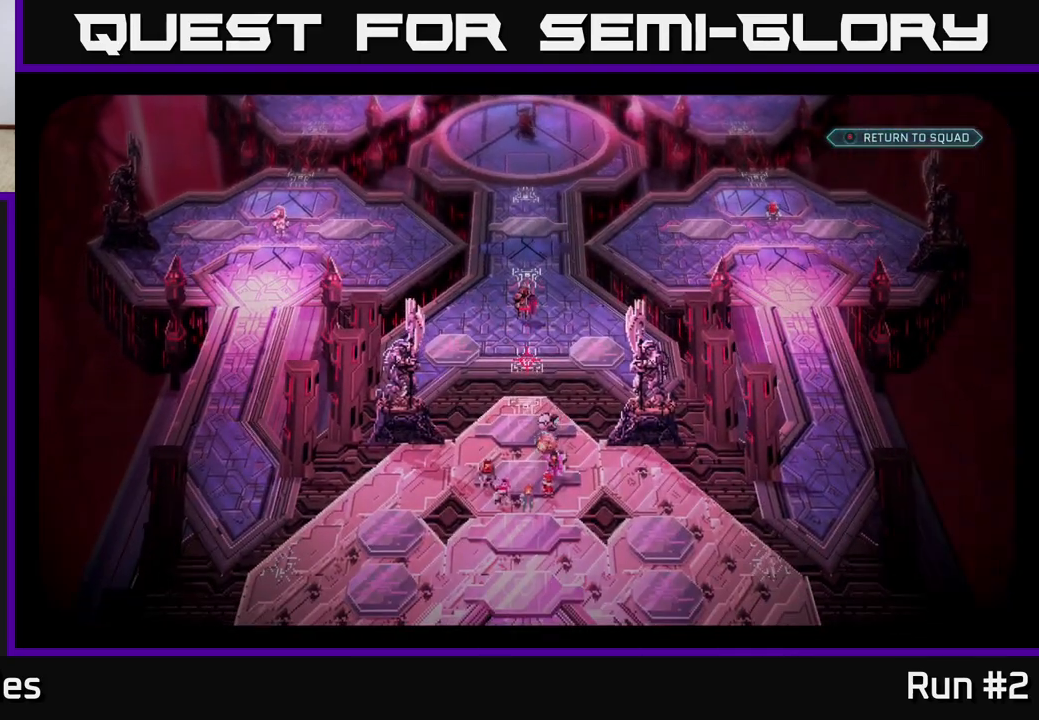
{"buttons": [], "left_stick": "center", "right_stick": "center", "events": [[150, "right_stick", "up"], [417, "right_stick", "center"]]}
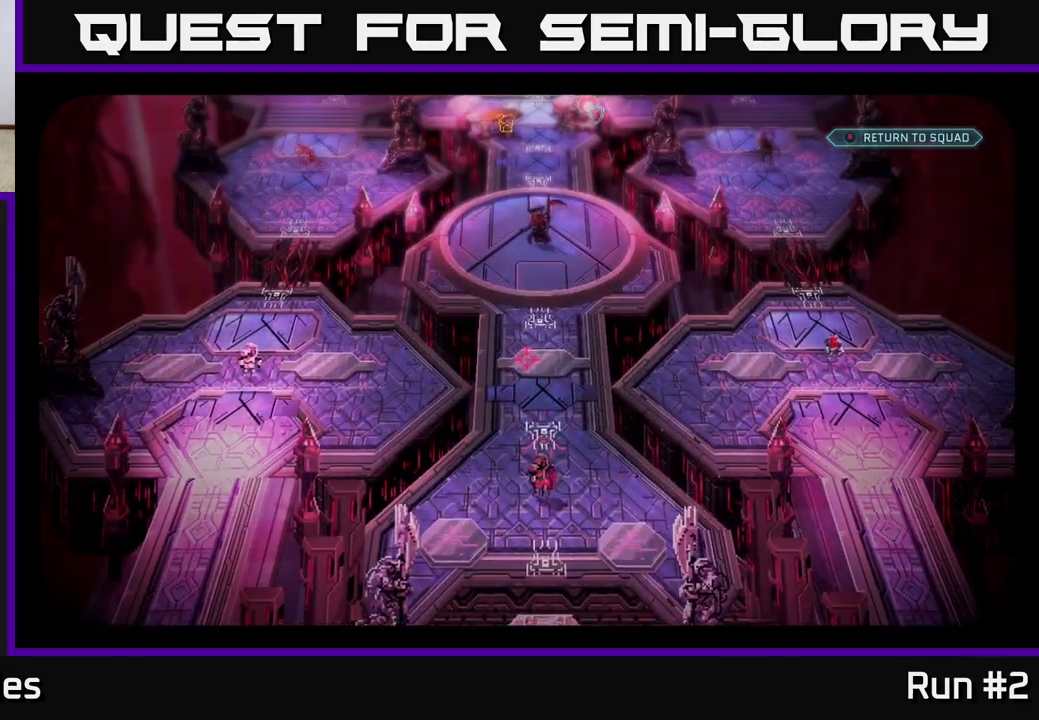
{"buttons": [], "left_stick": "center", "right_stick": "center", "events": [[200, "right_stick", "down"], [400, "right_stick", "center"]]}
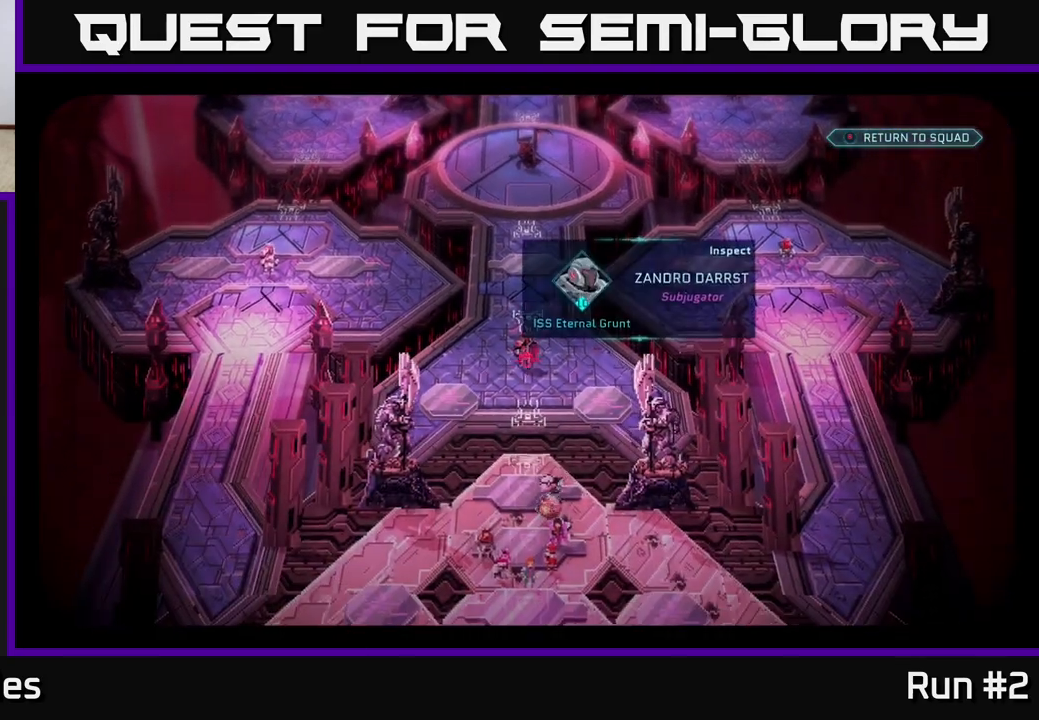
{"buttons": [], "left_stick": "center", "right_stick": "up", "events": [[350, "right_stick", "up"]]}
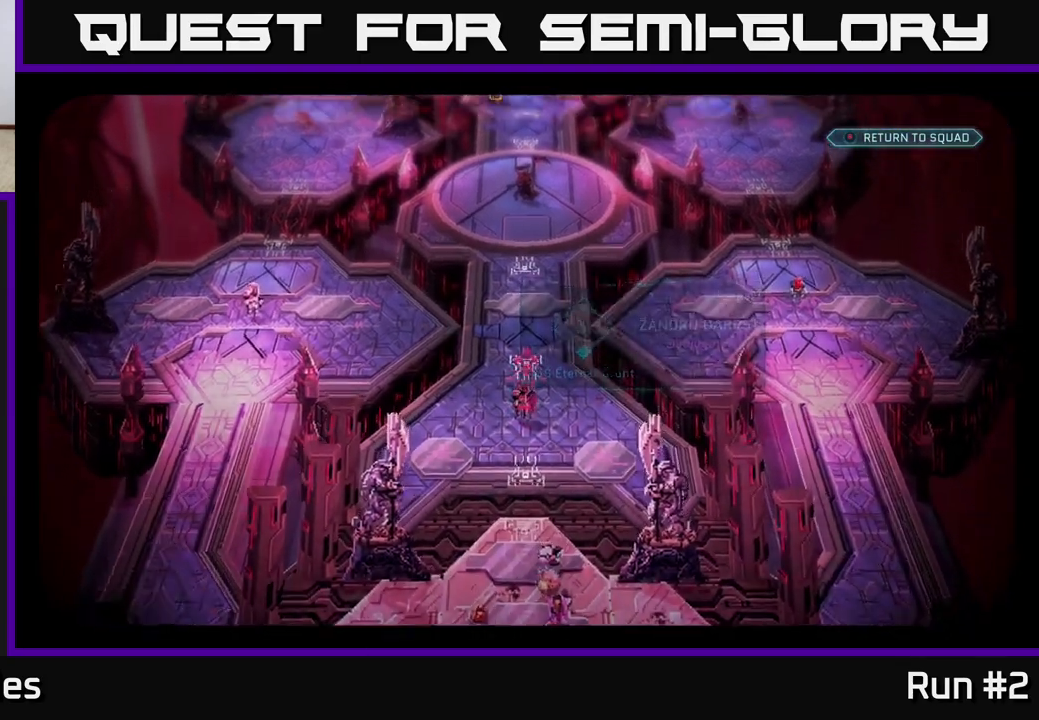
{"buttons": [], "left_stick": "center", "right_stick": "center", "events": [[300, "right_stick", "center"]]}
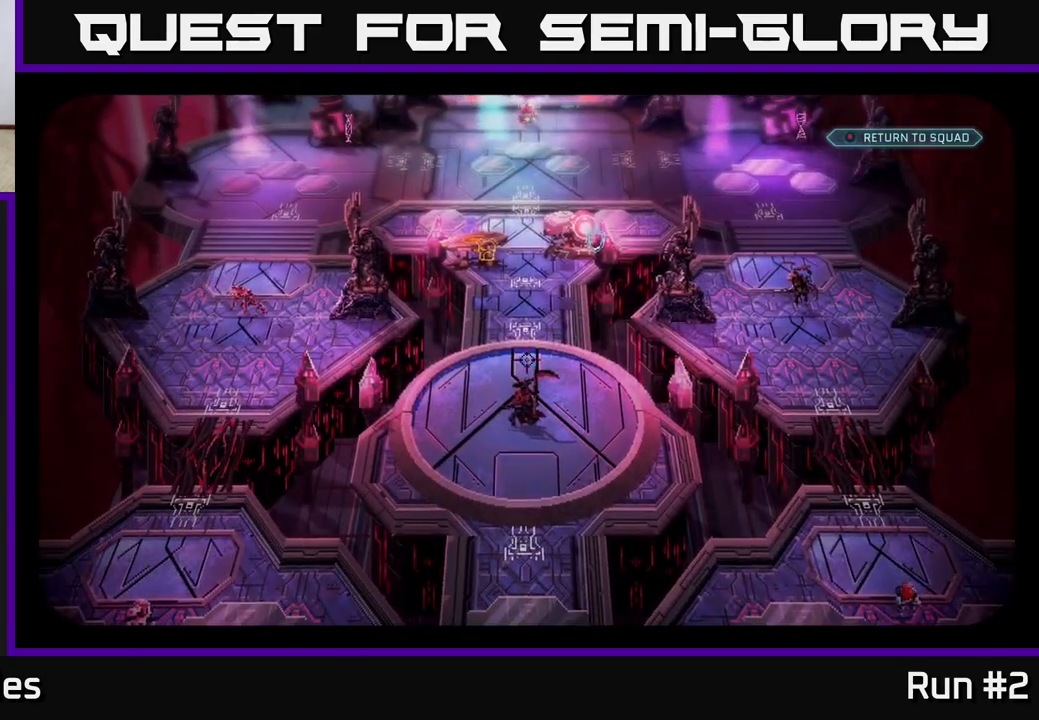
{"buttons": [], "left_stick": "center", "right_stick": "down", "events": [[383, "right_stick", "down"]]}
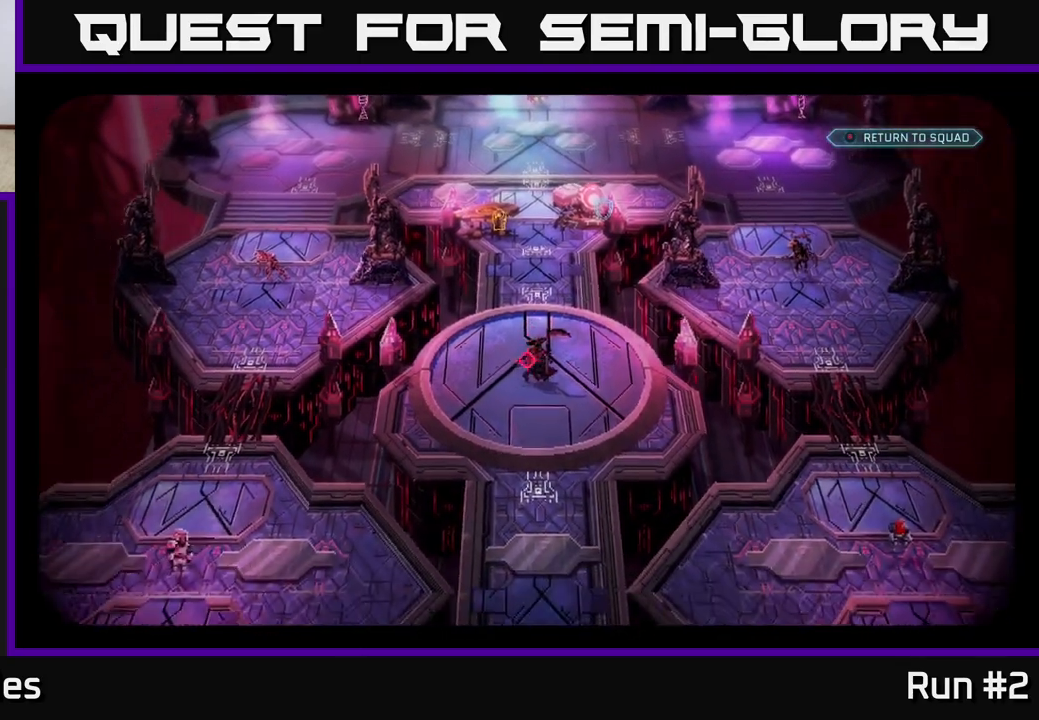
{"buttons": [], "left_stick": "center", "right_stick": "center", "events": [[33, "right_stick", "center"]]}
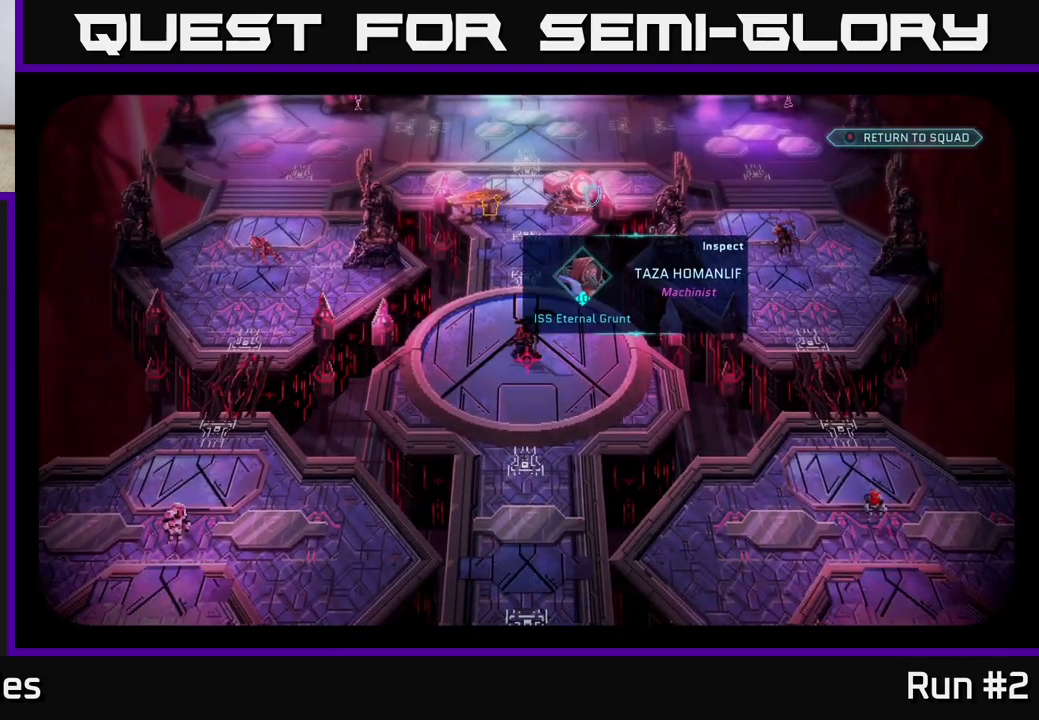
{"buttons": [], "left_stick": "center", "right_stick": "center", "events": []}
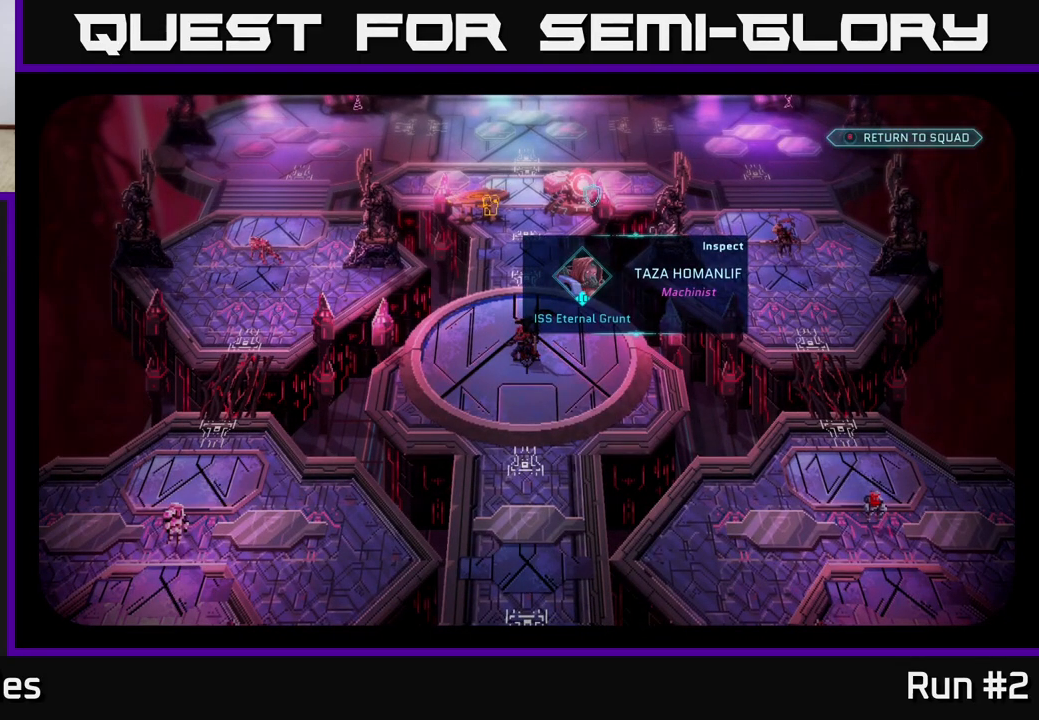
{"buttons": [], "left_stick": "center", "right_stick": "right", "events": [[417, "right_stick", "right"]]}
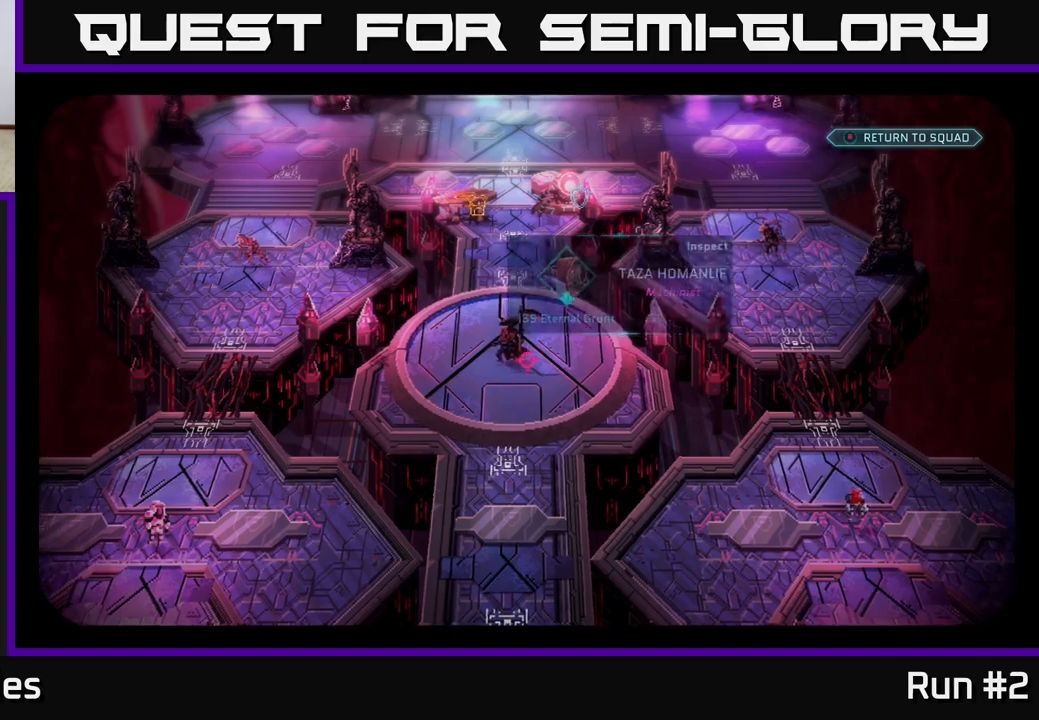
{"buttons": [], "left_stick": "center", "right_stick": "center", "events": [[183, "right_stick", "center"]]}
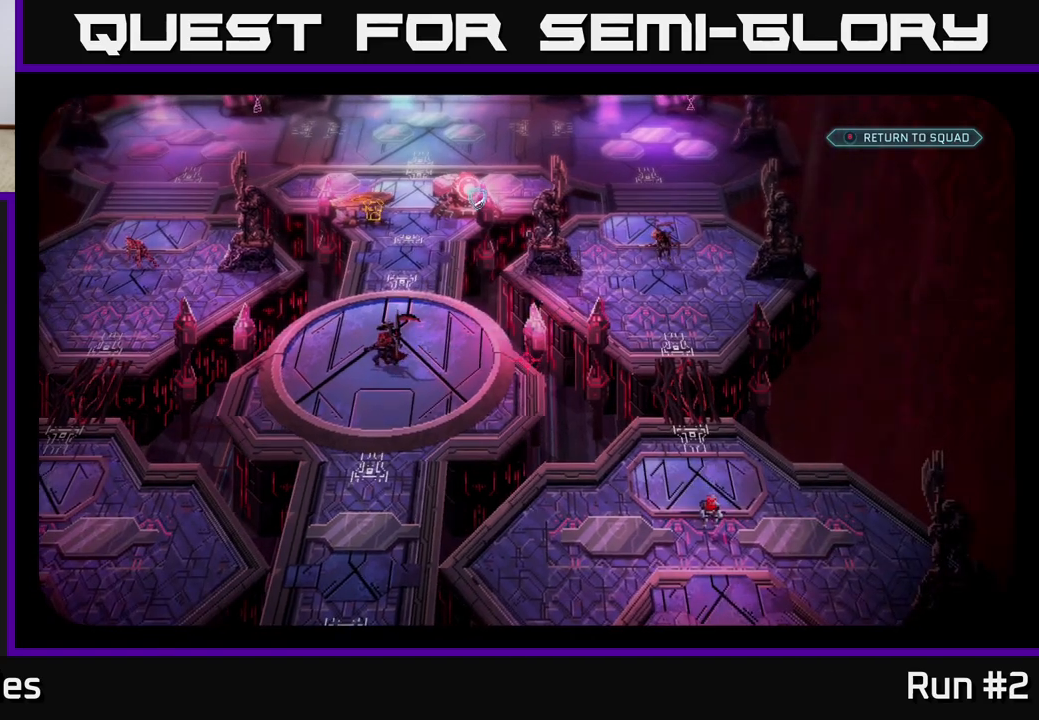
{"buttons": [], "left_stick": "center", "right_stick": "center", "events": [[283, "right_stick", "left"], [500, "right_stick", "center"]]}
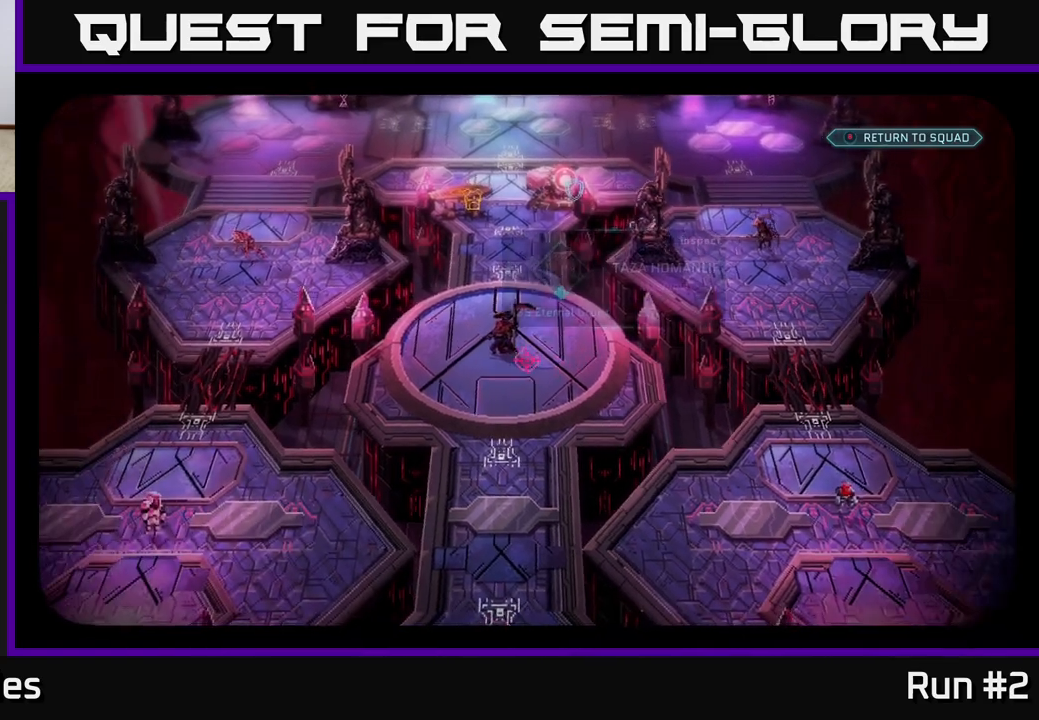
{"buttons": [], "left_stick": "center", "right_stick": "center", "events": []}
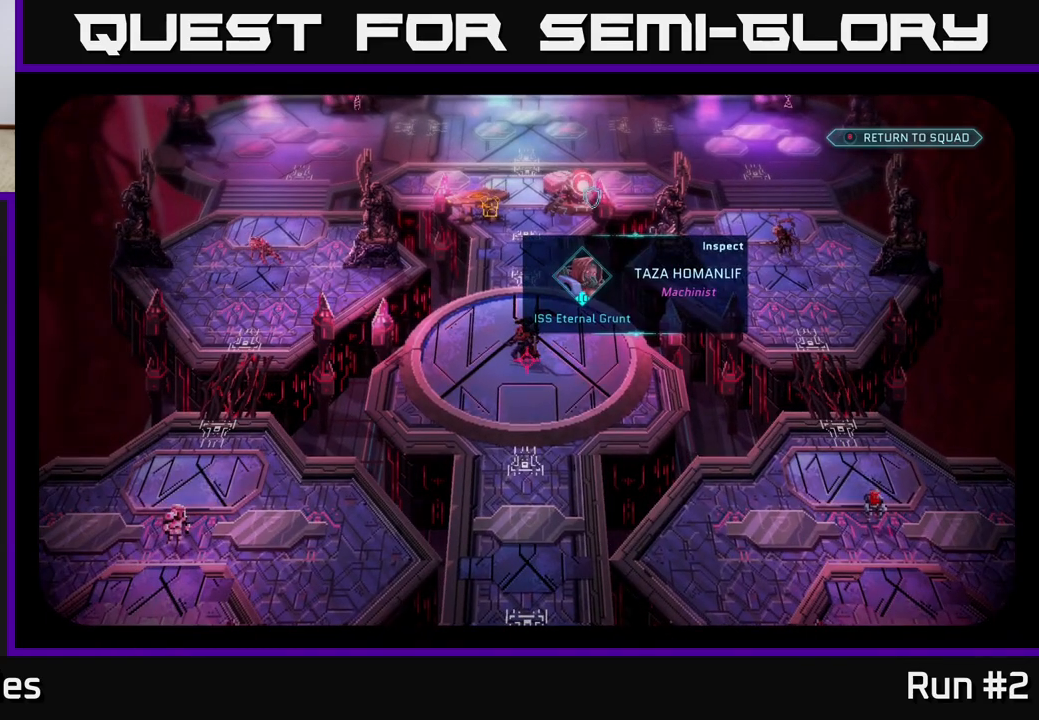
{"buttons": [], "left_stick": "center", "right_stick": "center", "events": []}
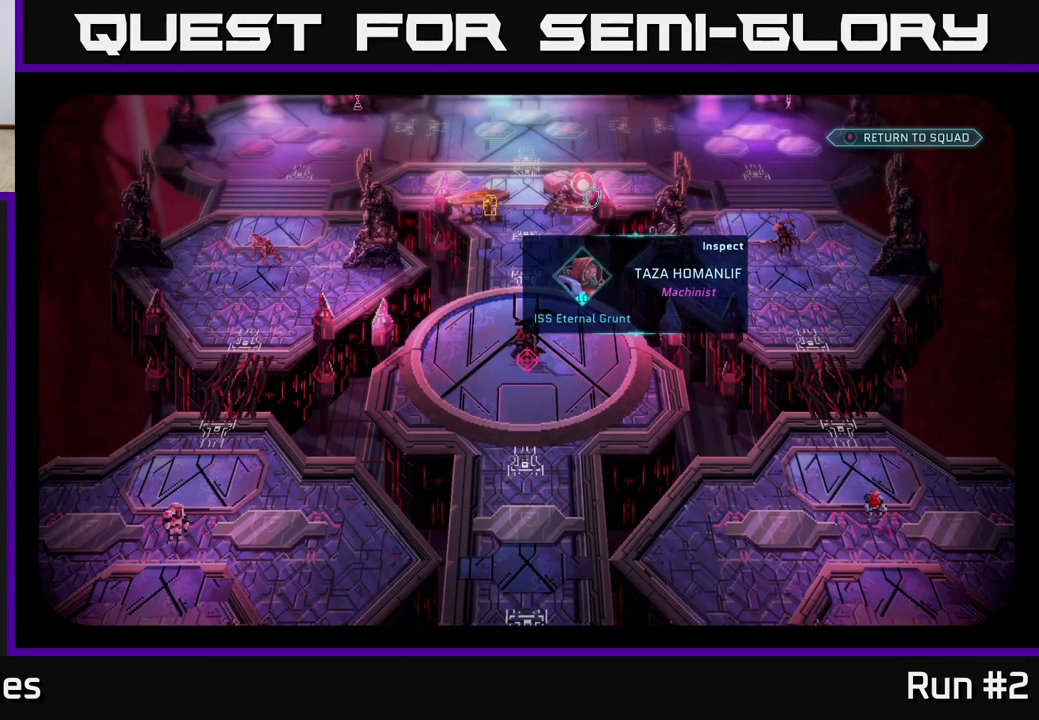
{"buttons": [], "left_stick": "center", "right_stick": "center", "events": [[167, "right_stick", "up"], [317, "right_stick", "center"]]}
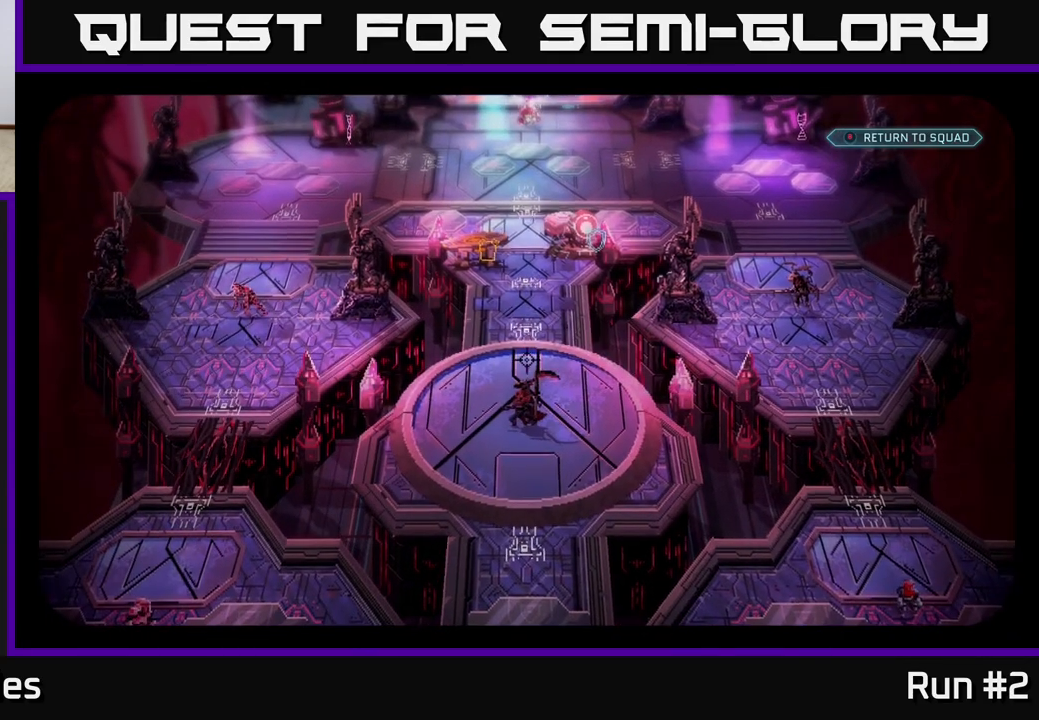
{"buttons": [], "left_stick": "center", "right_stick": "center", "events": [[17, "right_stick", "down"], [150, "right_stick", "center"]]}
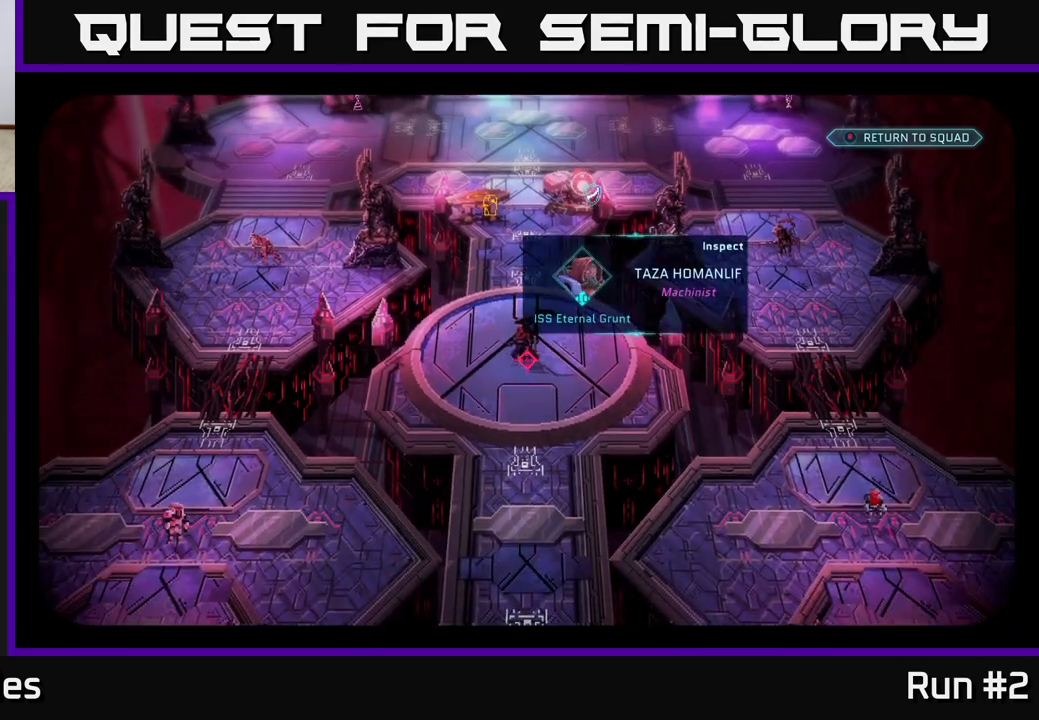
{"buttons": [], "left_stick": "center", "right_stick": "down", "events": [[500, "right_stick", "down"]]}